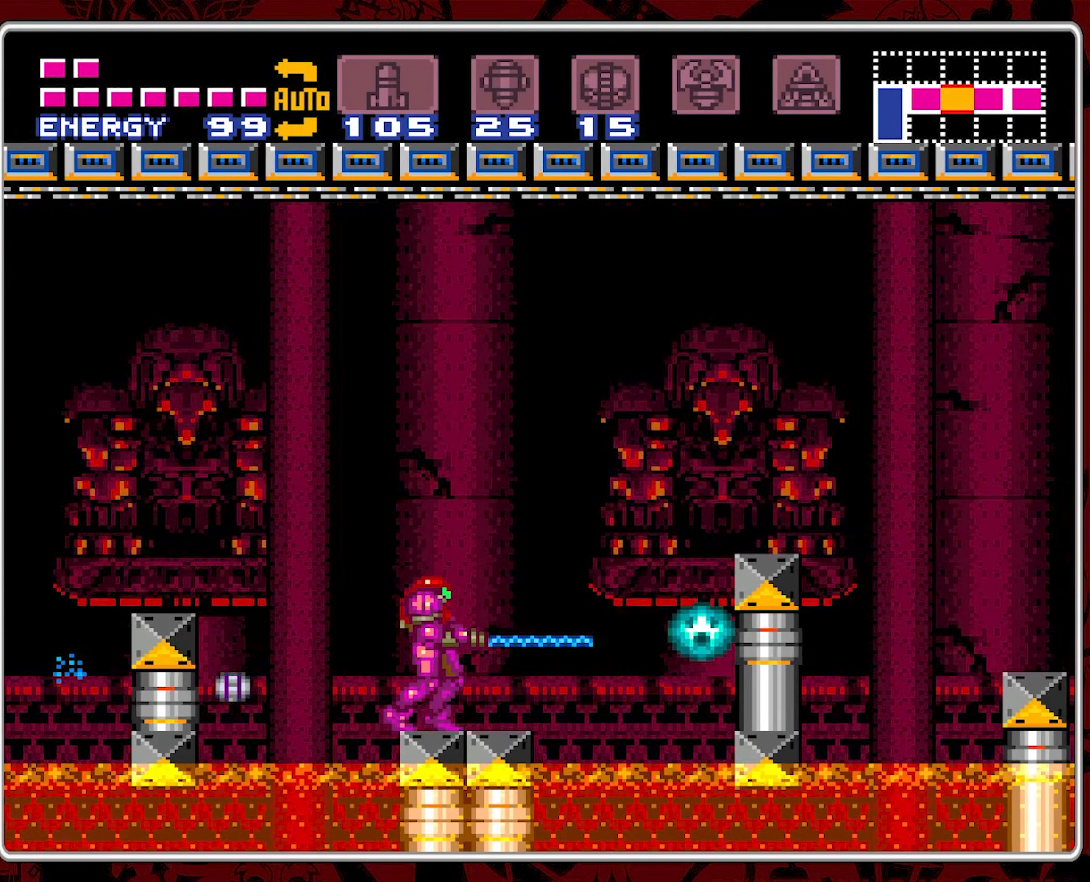
Gameplay with a controller (Nintendo layout); each line is a JSON object with the inputs held at the frame after it. "events" lists button and stick changes between this image and that frame as [ms after this image, input, new state], when the widget could be followed in between. Not read: L3 R3.
{"buttons": ["Y"], "events": [[50, "Y", "down"], [150, "Y", "up"], [200, "Y", "down"], [300, "Y", "up"], [350, "Y", "down"], [450, "Y", "up"], [500, "Y", "down"]]}
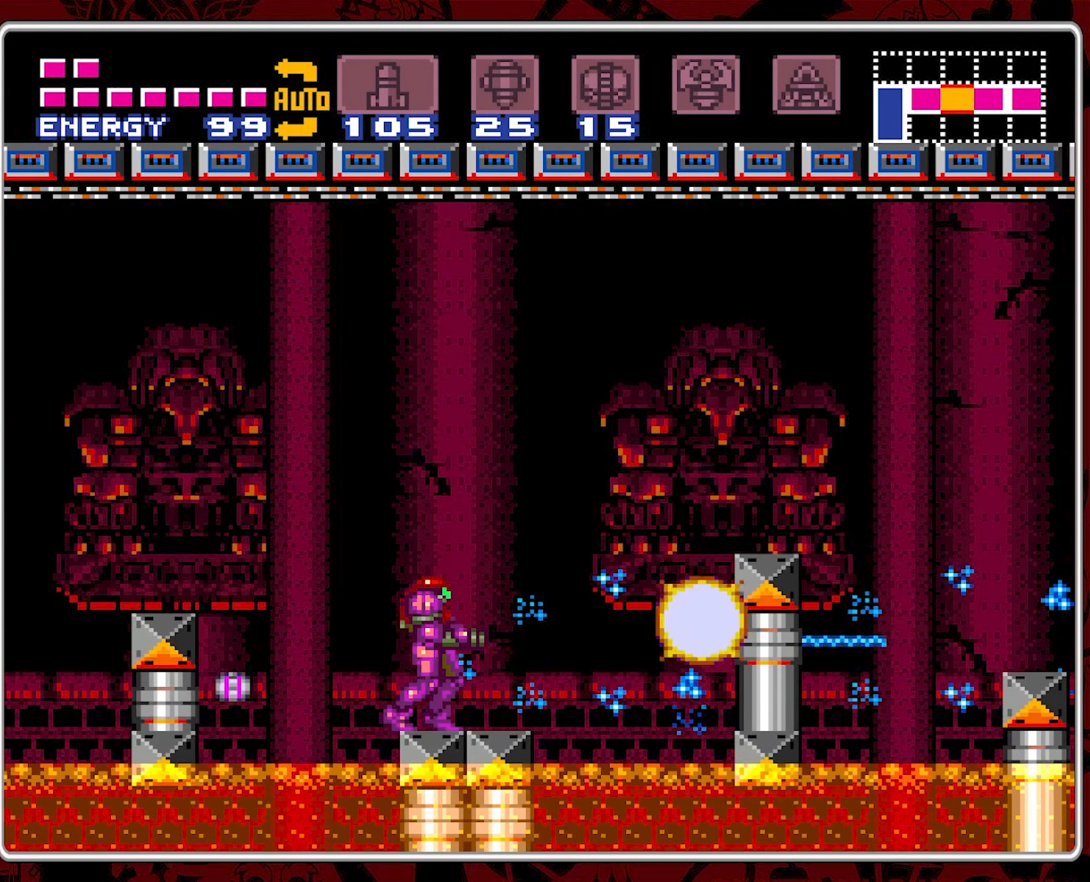
{"buttons": [], "events": [[134, "Y", "up"]]}
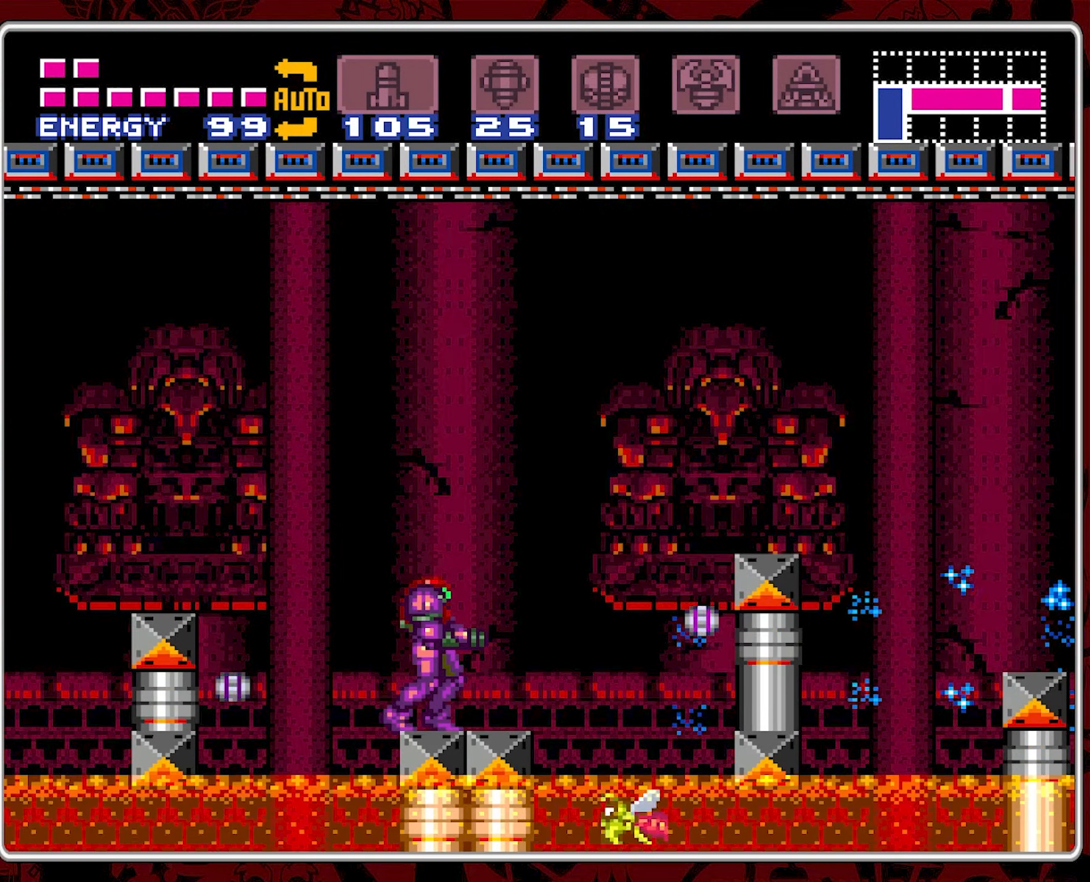
{"buttons": ["B", "DPAD_LEFT"], "events": [[333, "DPAD_LEFT", "down"], [483, "B", "down"]]}
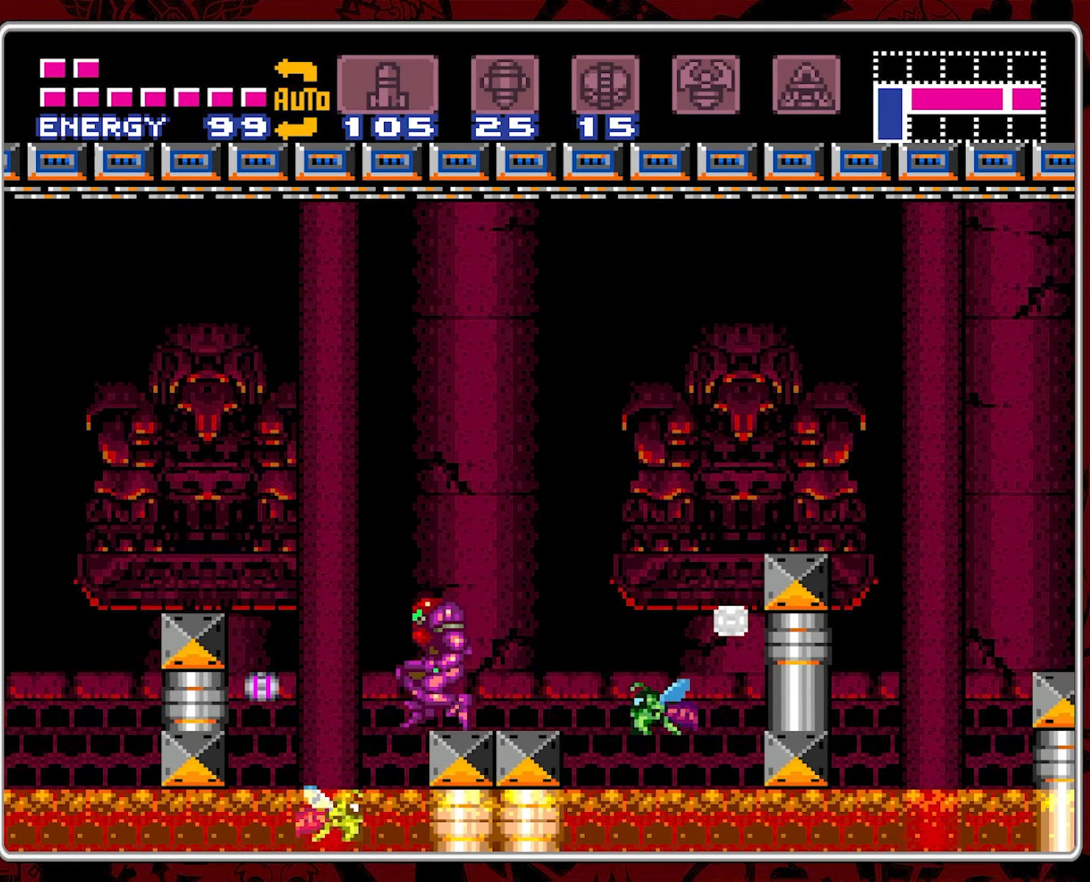
{"buttons": ["B", "DPAD_LEFT"], "events": []}
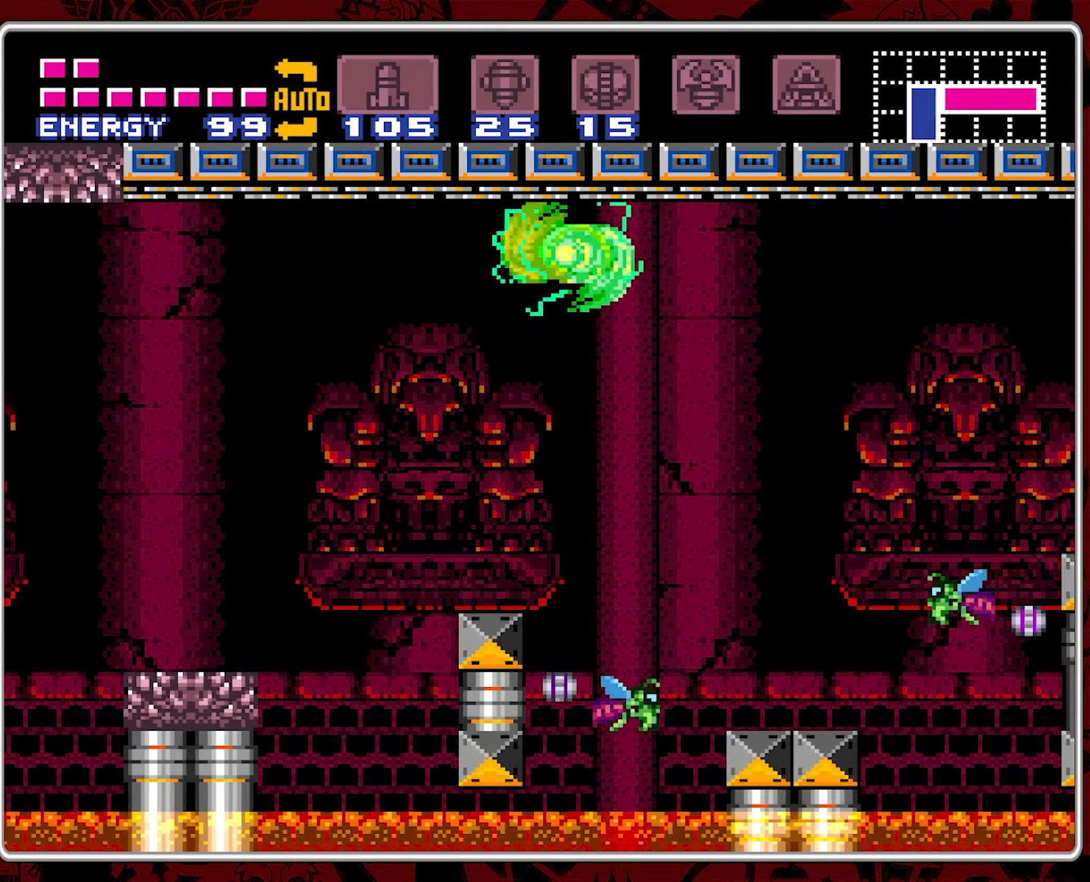
{"buttons": ["DPAD_LEFT"], "events": [[150, "B", "up"]]}
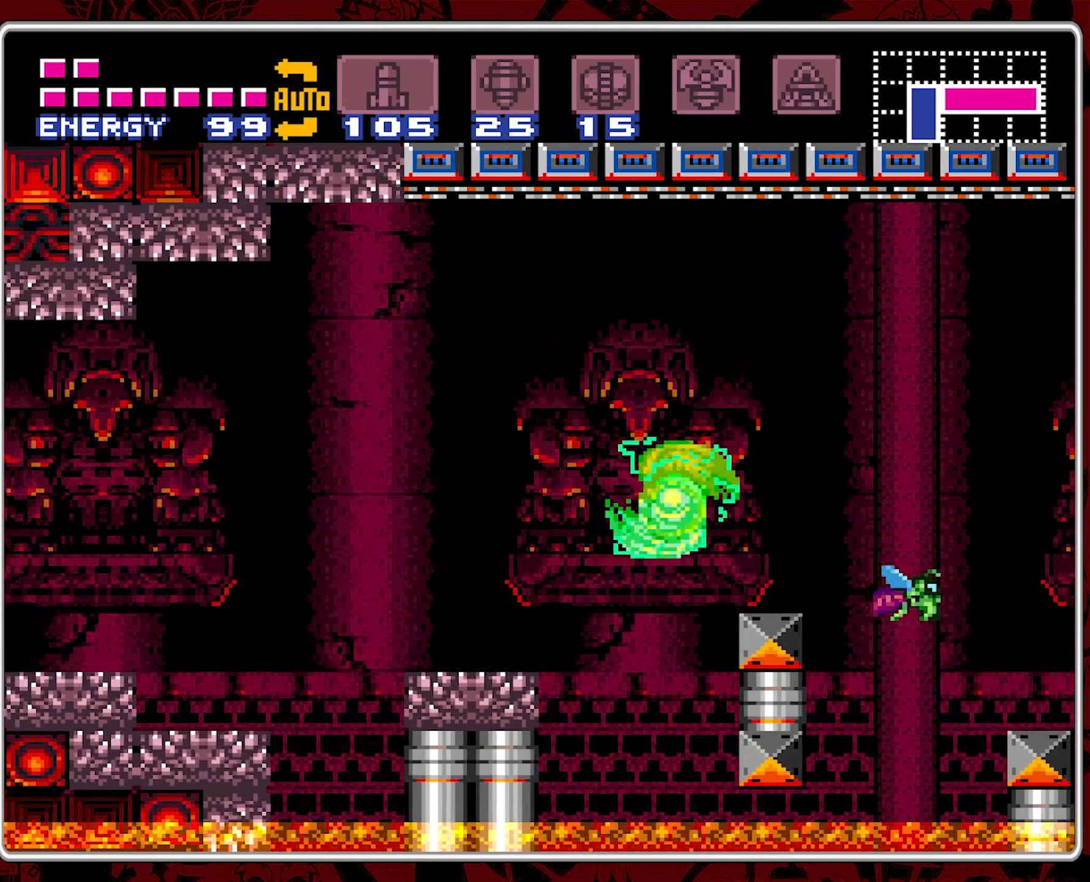
{"buttons": ["DPAD_LEFT"], "events": [[66, "B", "down"], [316, "B", "up"]]}
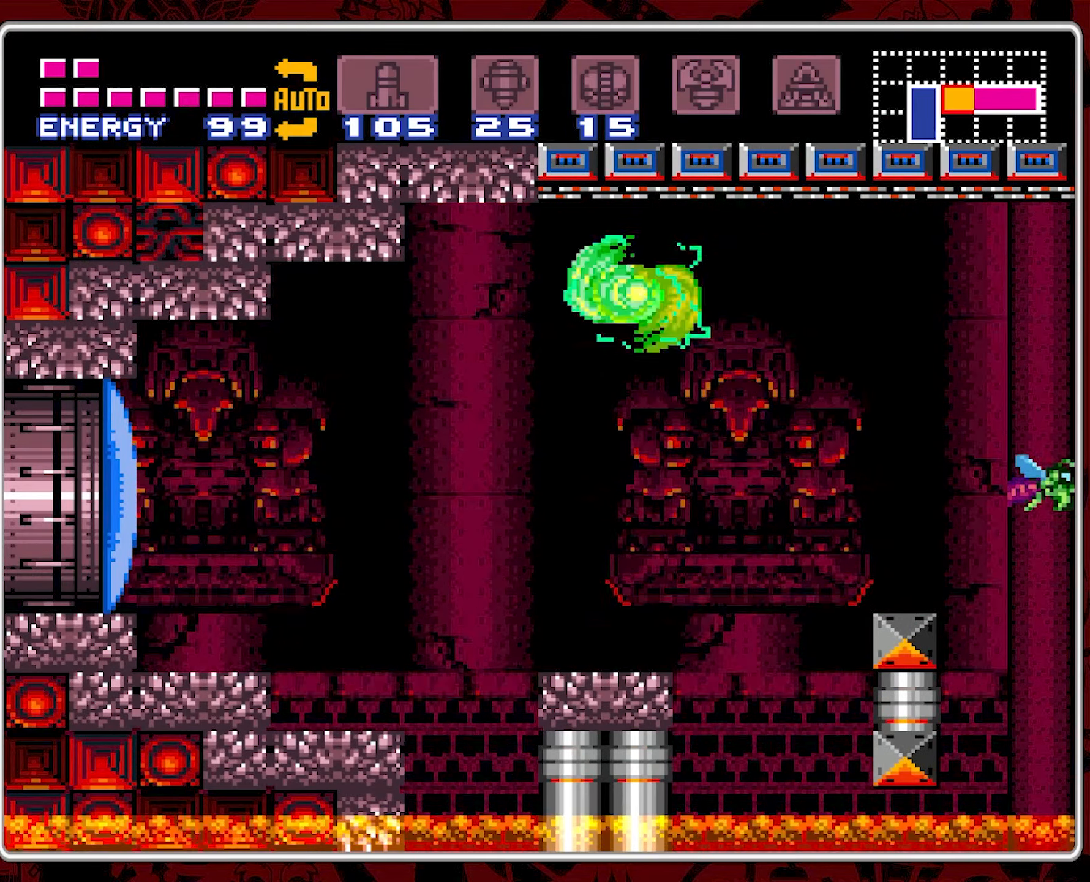
{"buttons": ["B", "DPAD_LEFT"], "events": [[466, "B", "down"]]}
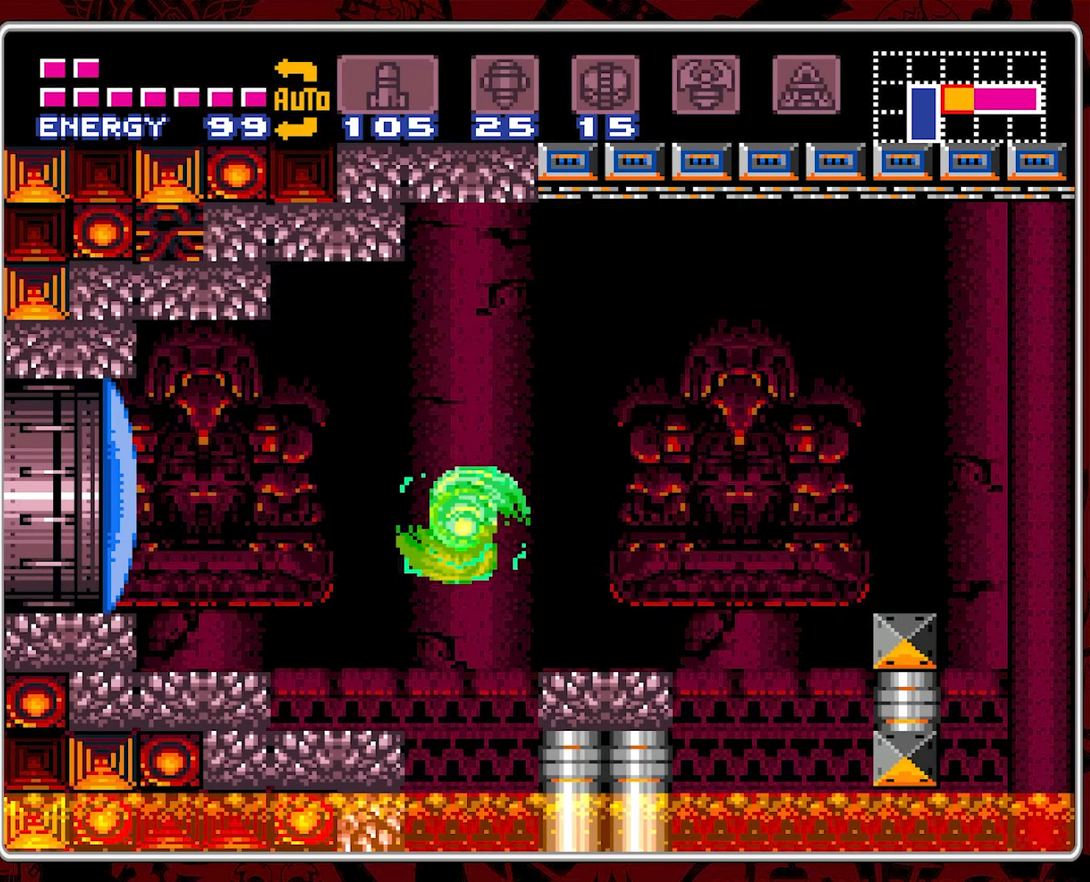
{"buttons": ["DPAD_LEFT"], "events": [[150, "B", "up"]]}
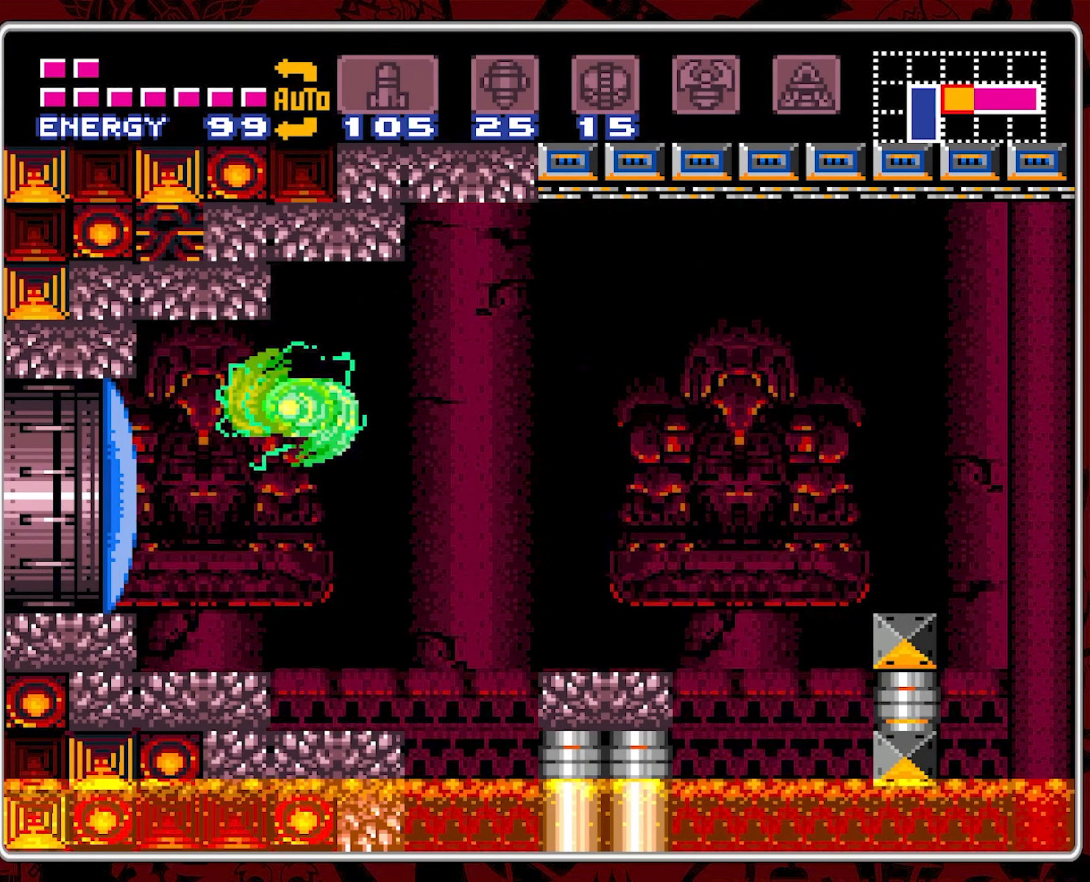
{"buttons": ["B", "DPAD_LEFT"], "events": [[33, "Y", "down"], [150, "Y", "up"], [450, "B", "down"]]}
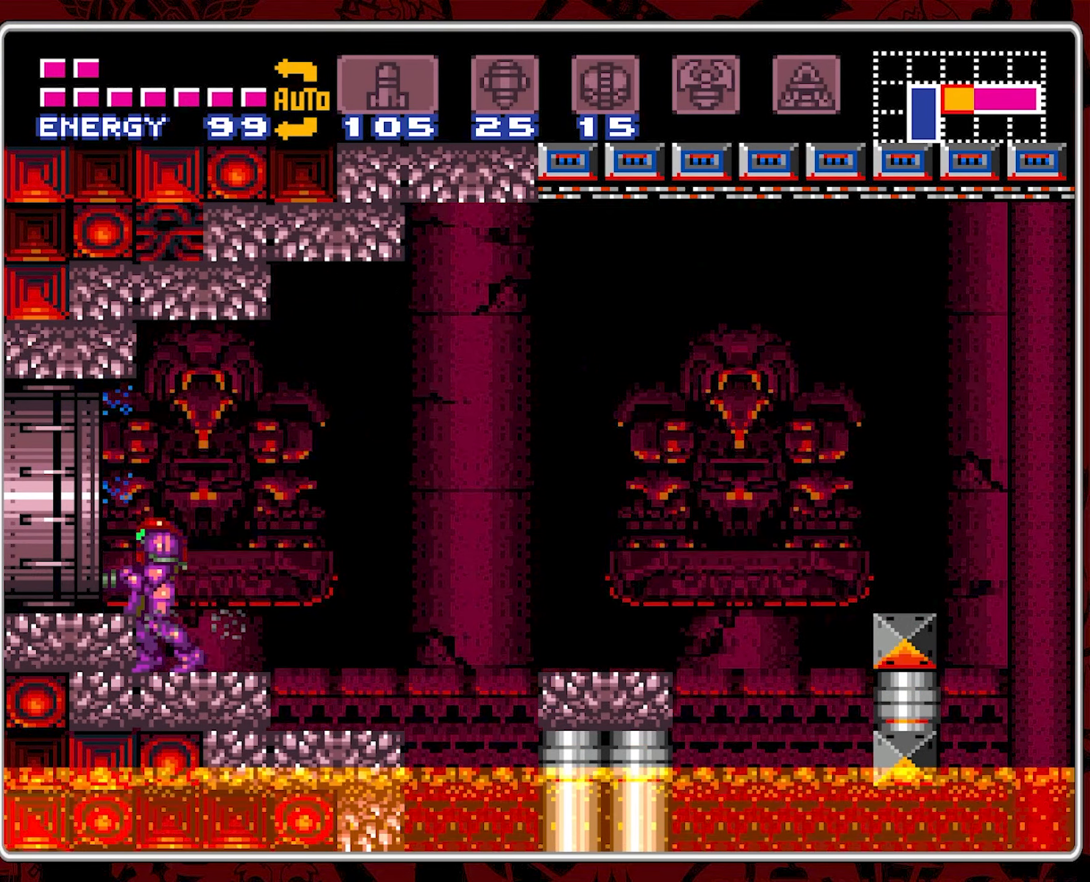
{"buttons": ["DPAD_LEFT"], "events": [[83, "B", "up"], [383, "B", "down"], [500, "B", "up"]]}
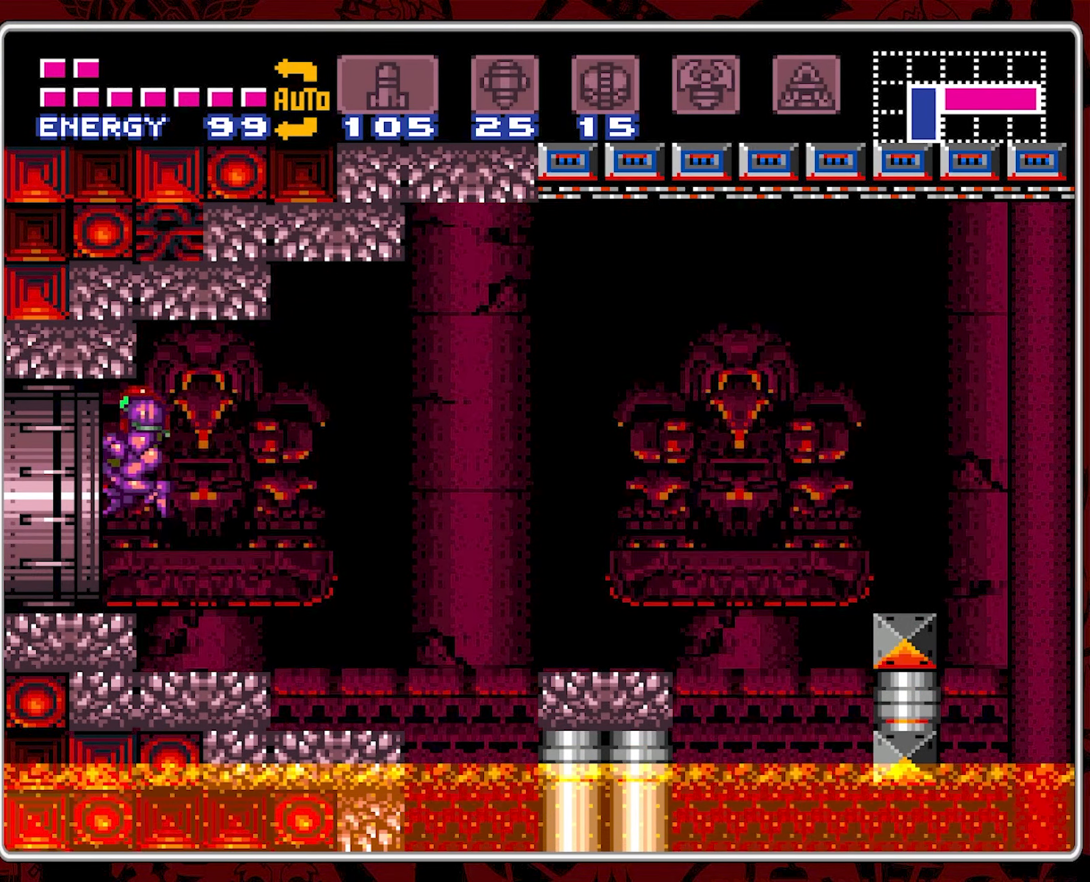
{"buttons": ["DPAD_LEFT"], "events": []}
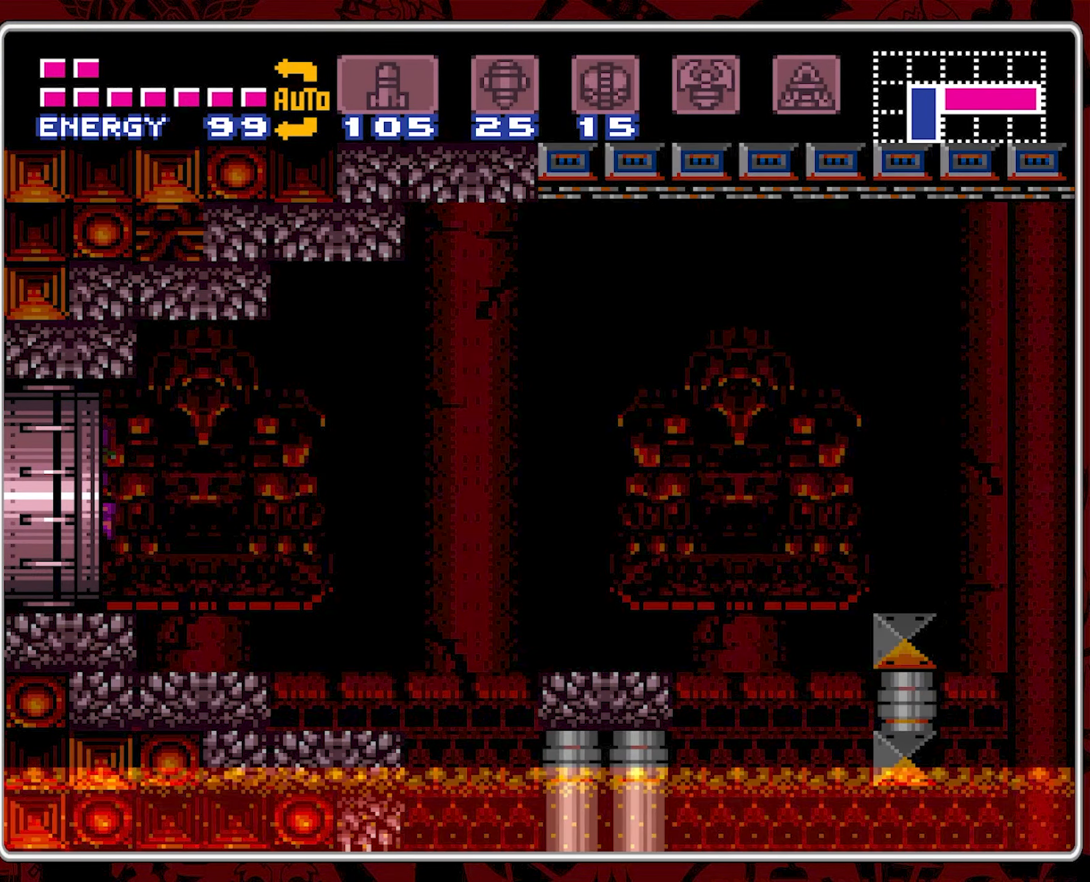
{"buttons": [], "events": [[16, "DPAD_LEFT", "up"]]}
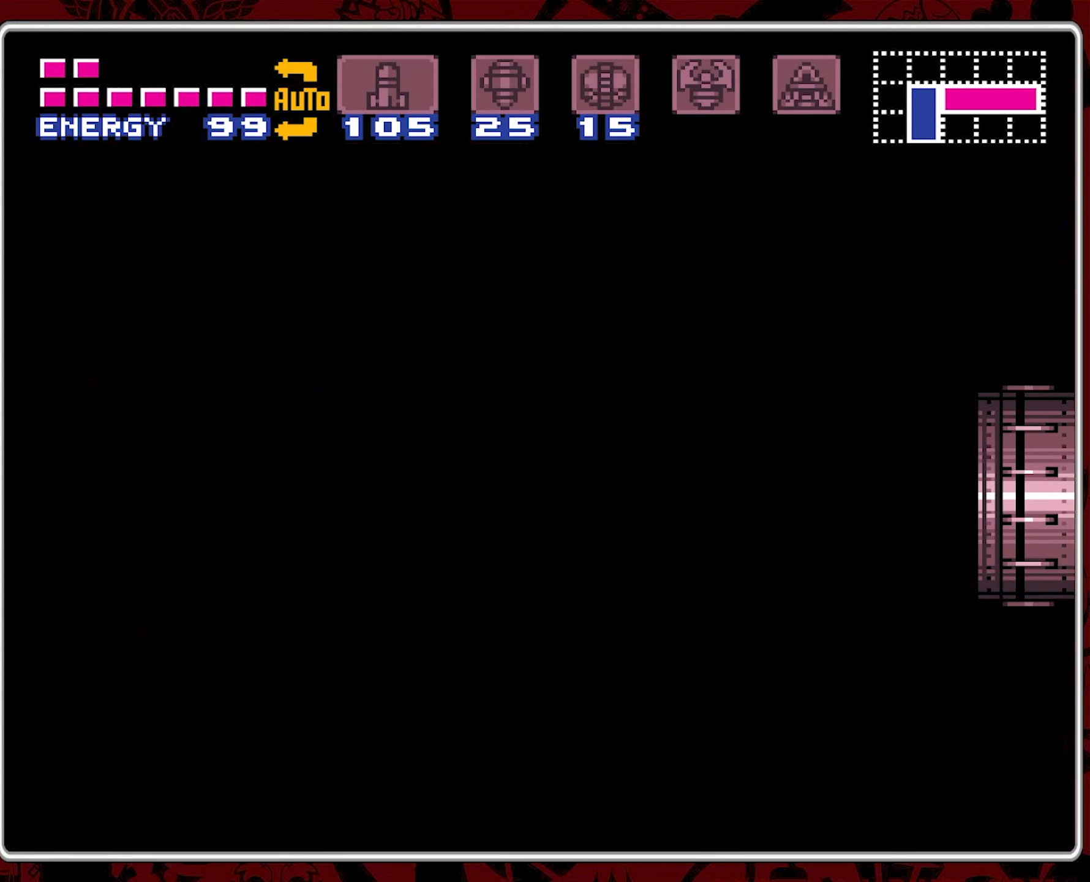
{"buttons": [], "events": []}
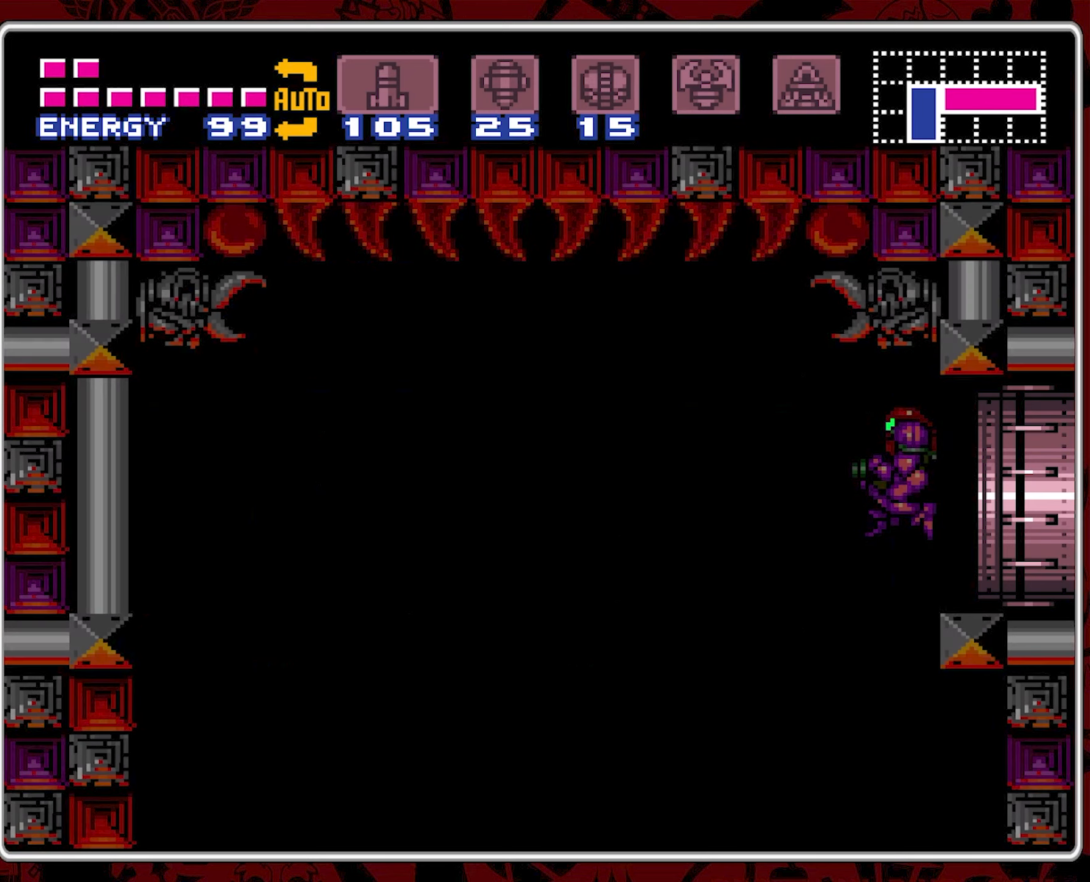
{"buttons": ["DPAD_LEFT"], "events": [[317, "DPAD_LEFT", "down"]]}
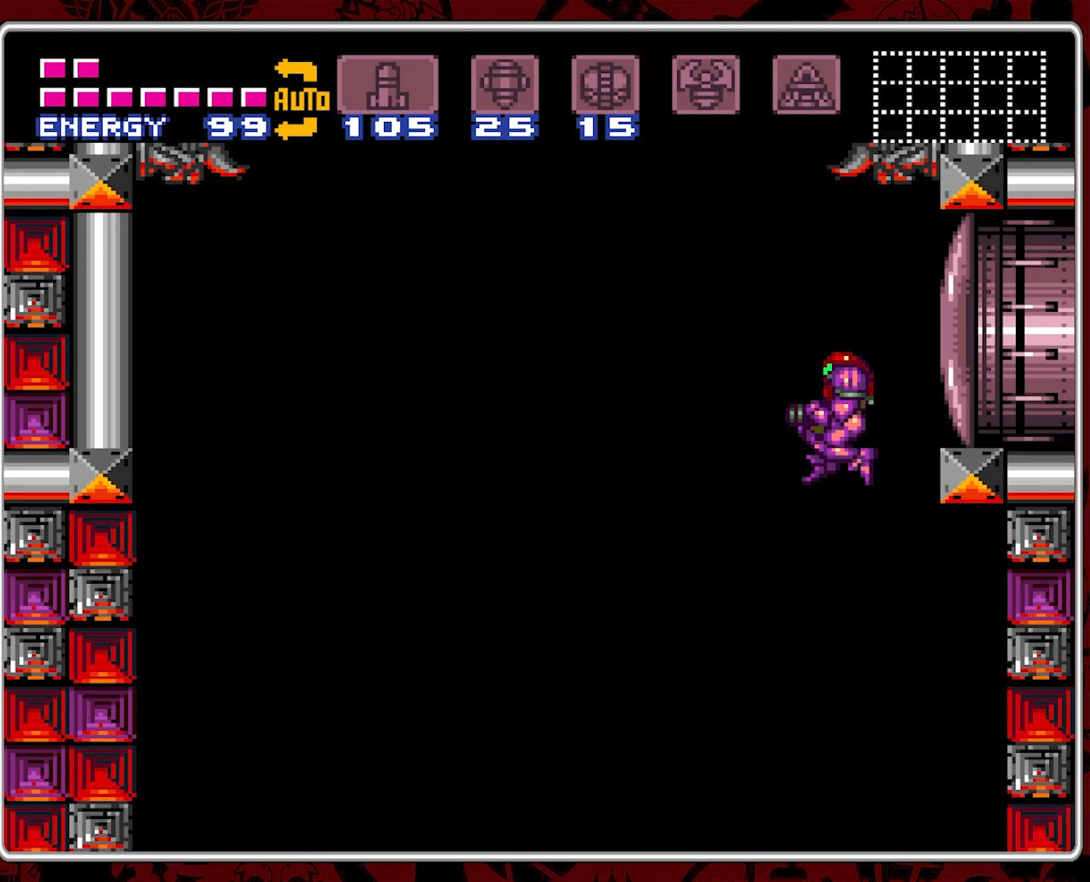
{"buttons": [], "events": [[450, "DPAD_LEFT", "up"]]}
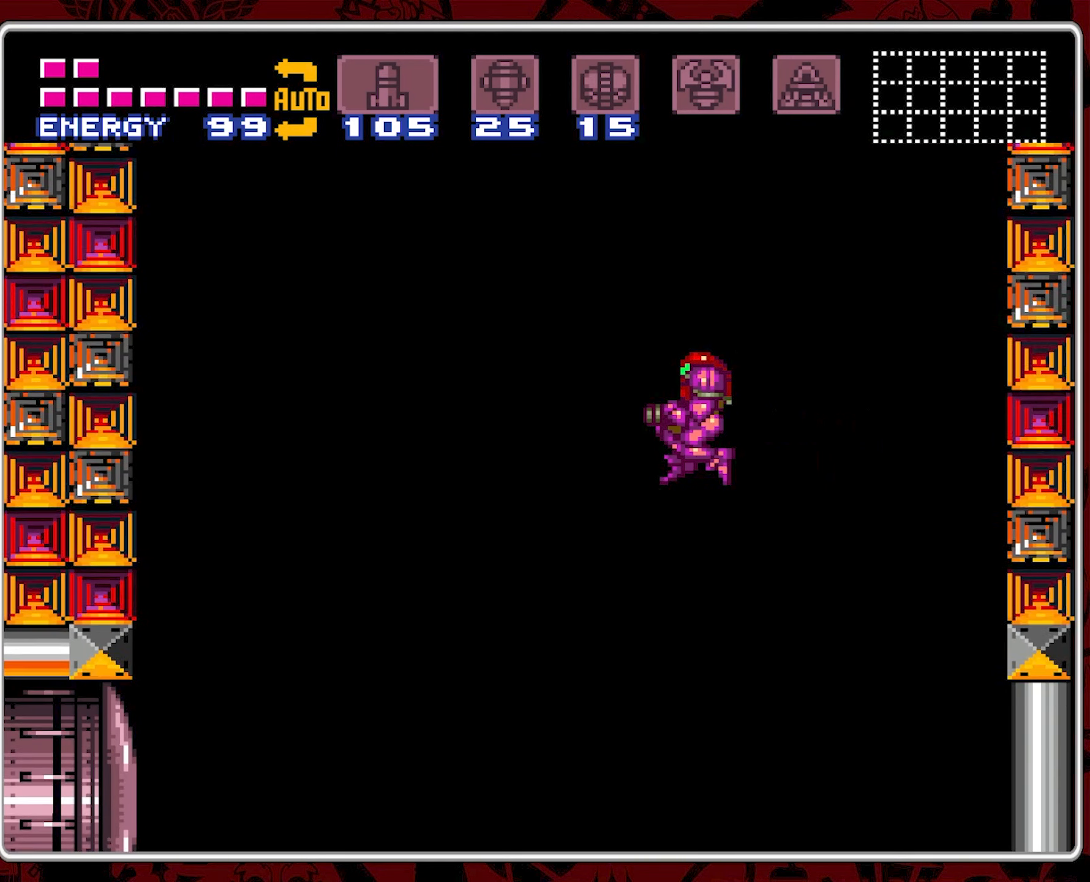
{"buttons": [], "events": []}
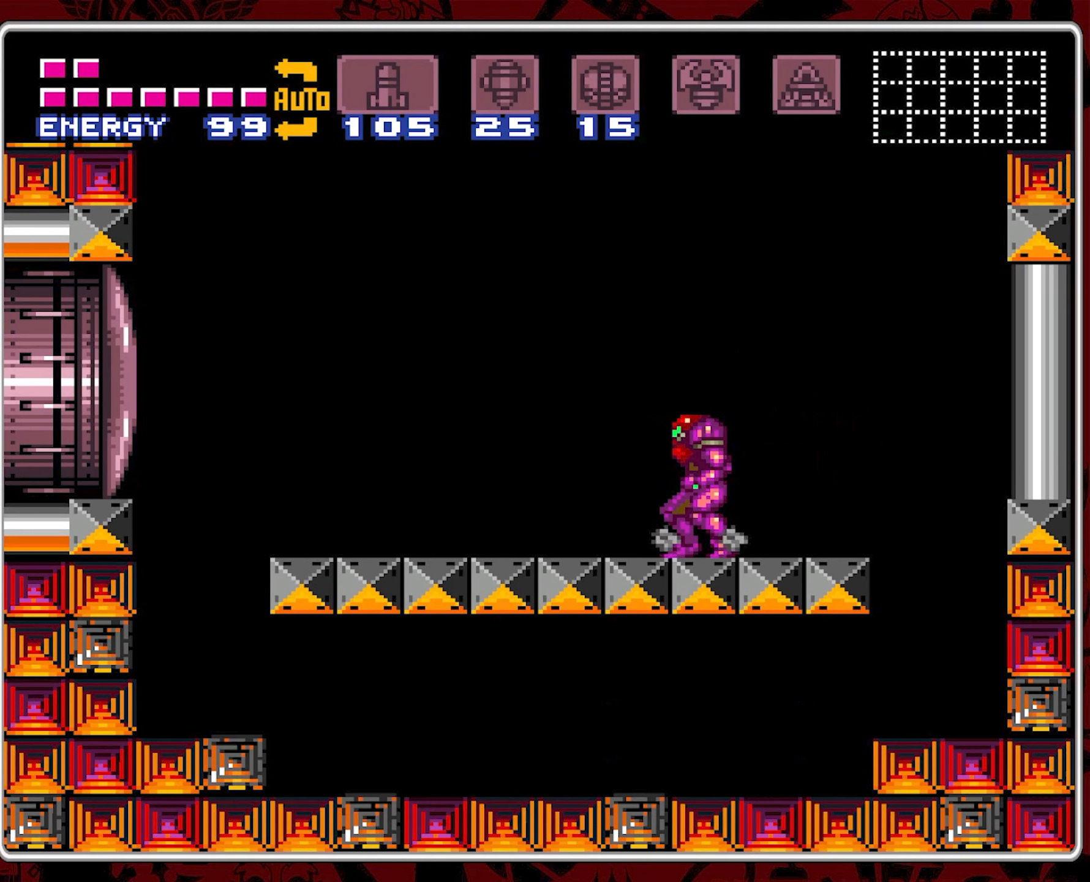
{"buttons": [], "events": [[150, "SELECT", "down"], [233, "SELECT", "up"]]}
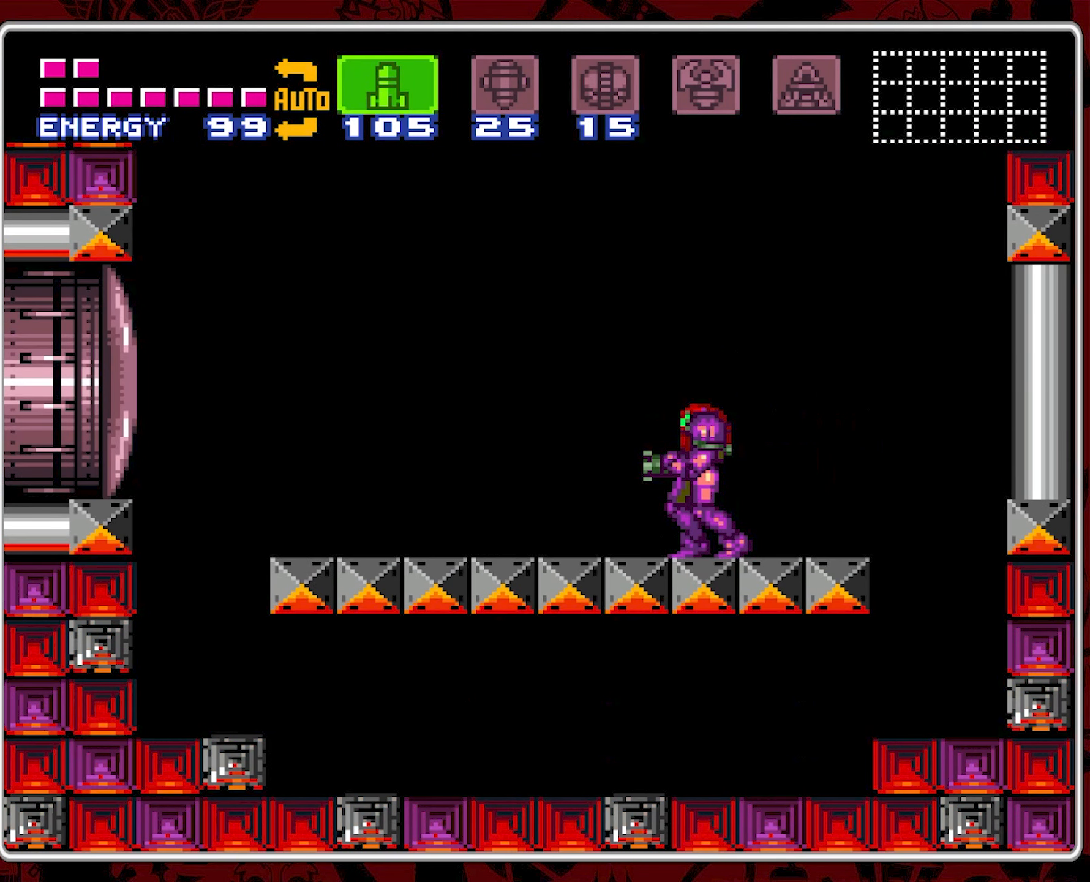
{"buttons": [], "events": []}
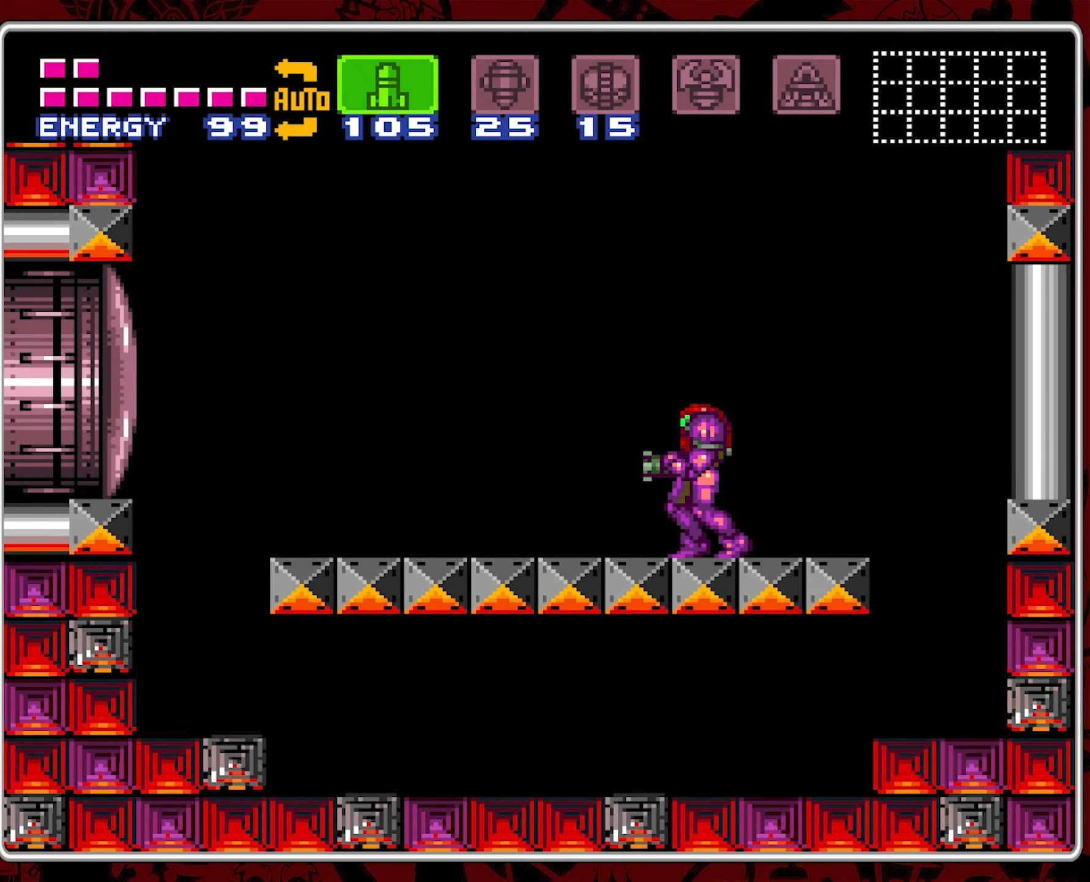
{"buttons": [], "events": []}
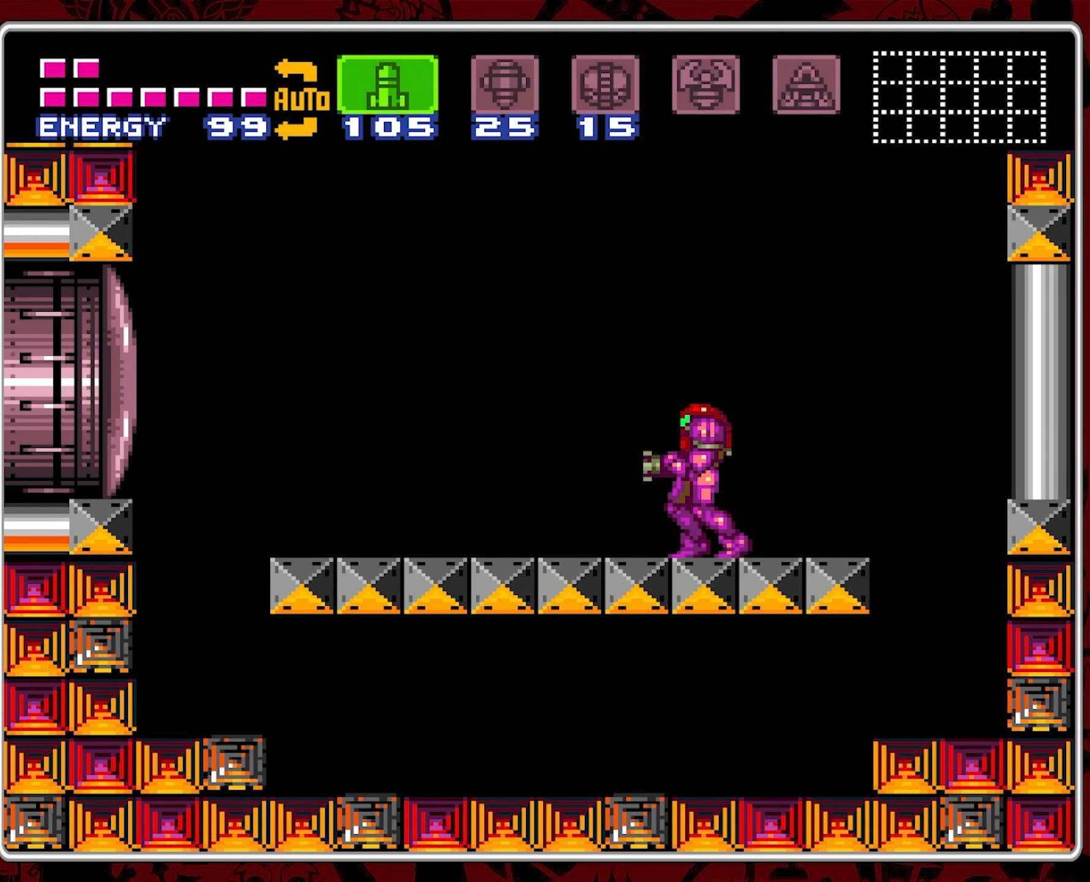
{"buttons": [], "events": []}
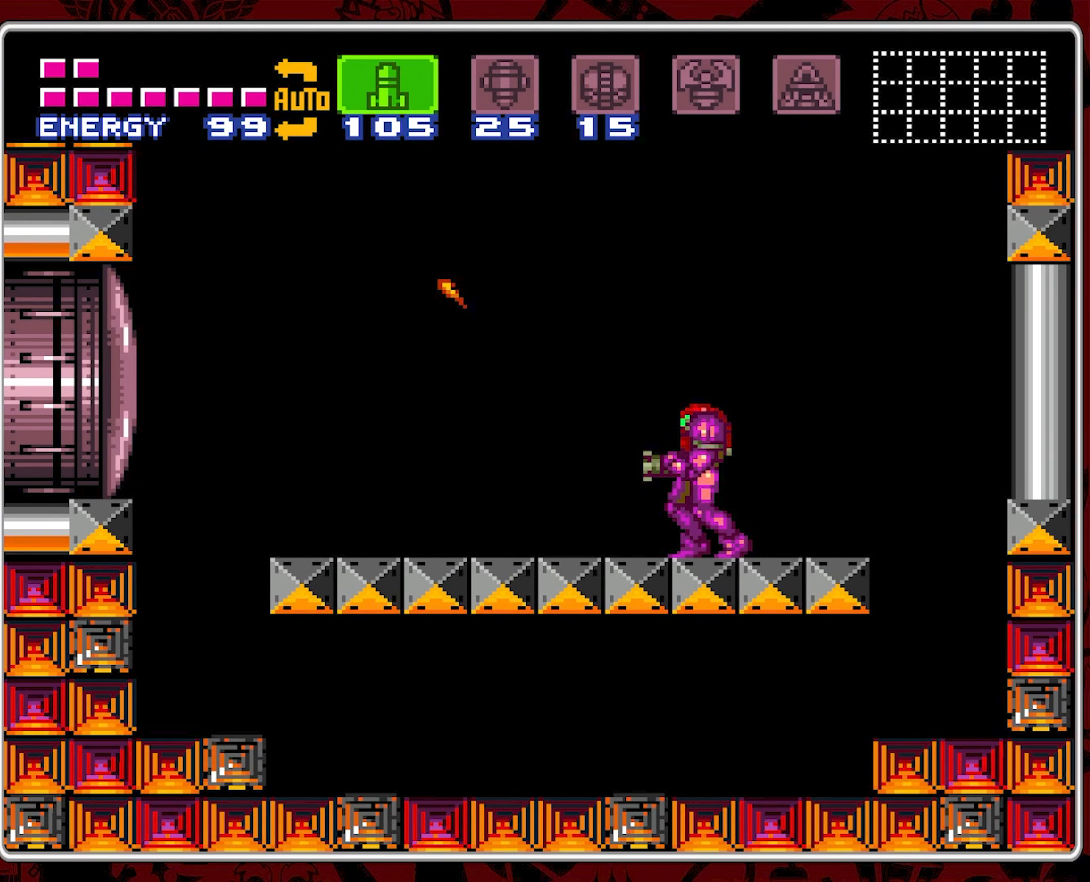
{"buttons": [], "events": []}
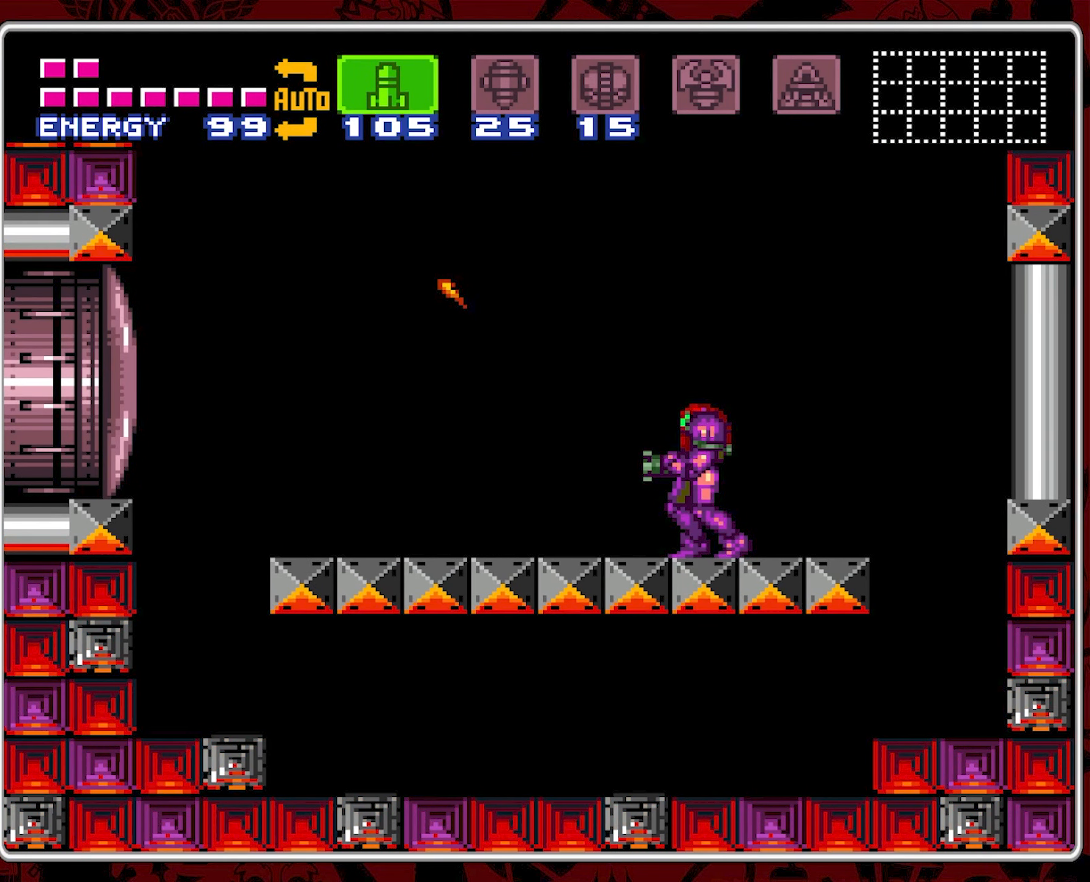
{"buttons": [], "events": []}
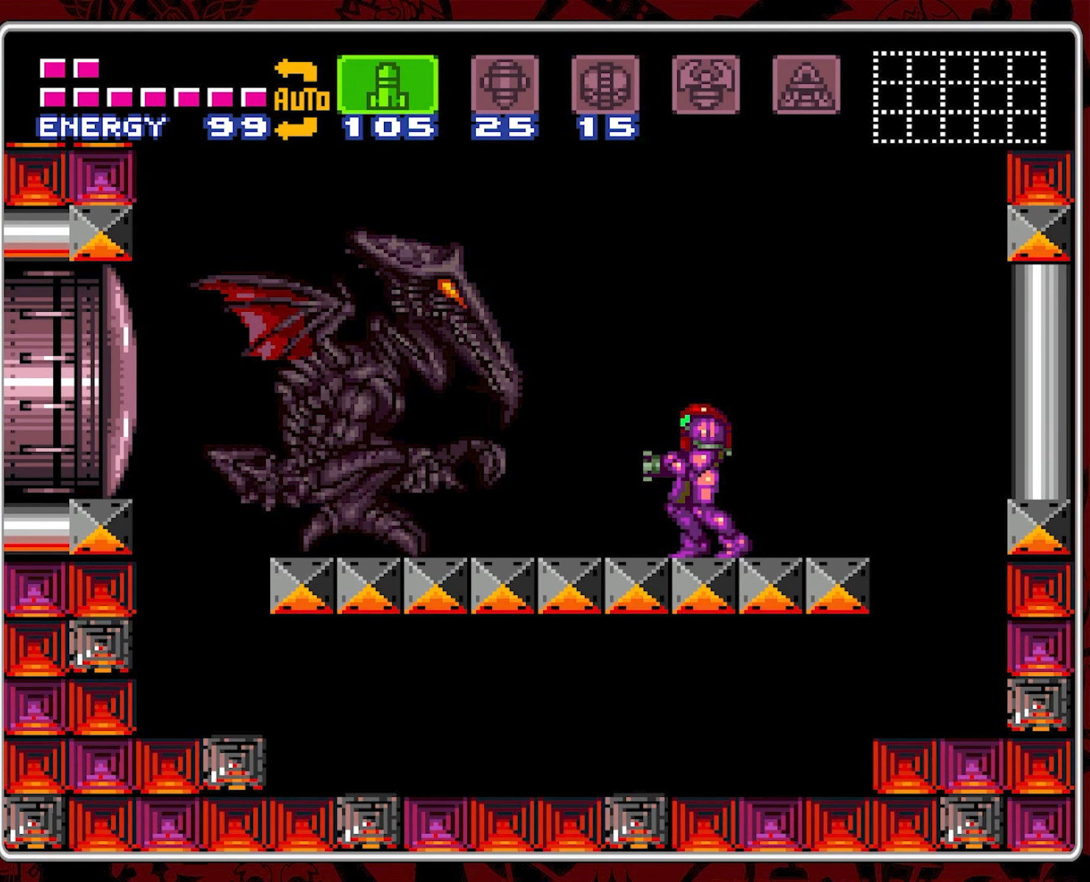
{"buttons": [], "events": [[33, "DPAD_LEFT", "down"], [183, "DPAD_LEFT", "up"]]}
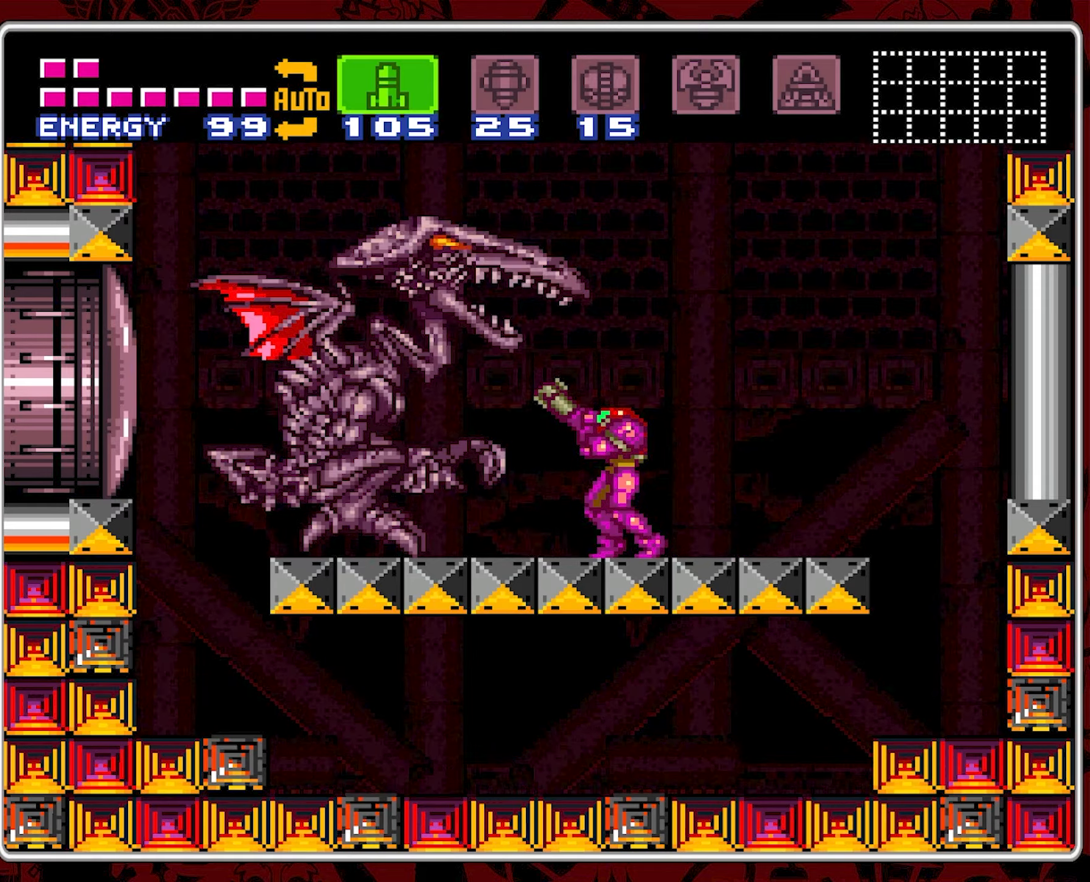
{"buttons": ["DPAD_RIGHT"], "events": [[400, "DPAD_RIGHT", "down"]]}
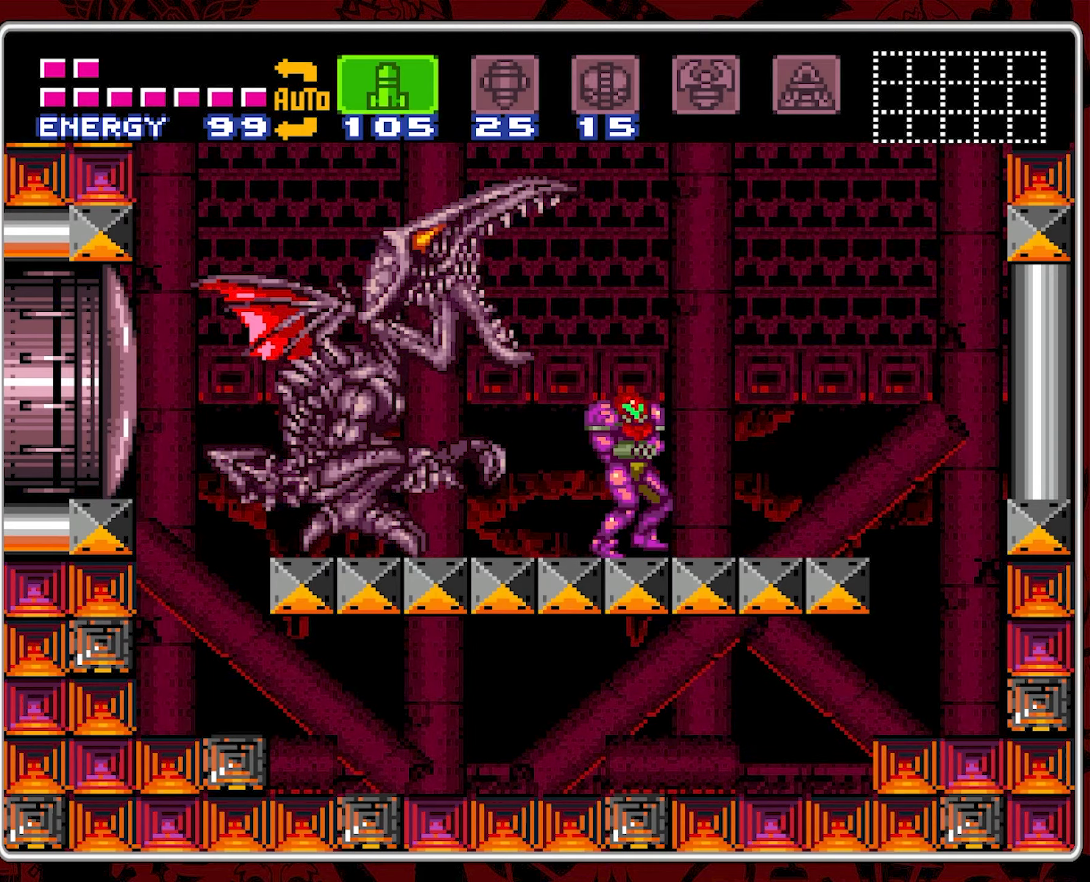
{"buttons": [], "events": [[167, "DPAD_RIGHT", "up"], [200, "DPAD_LEFT", "down"], [300, "DPAD_LEFT", "up"]]}
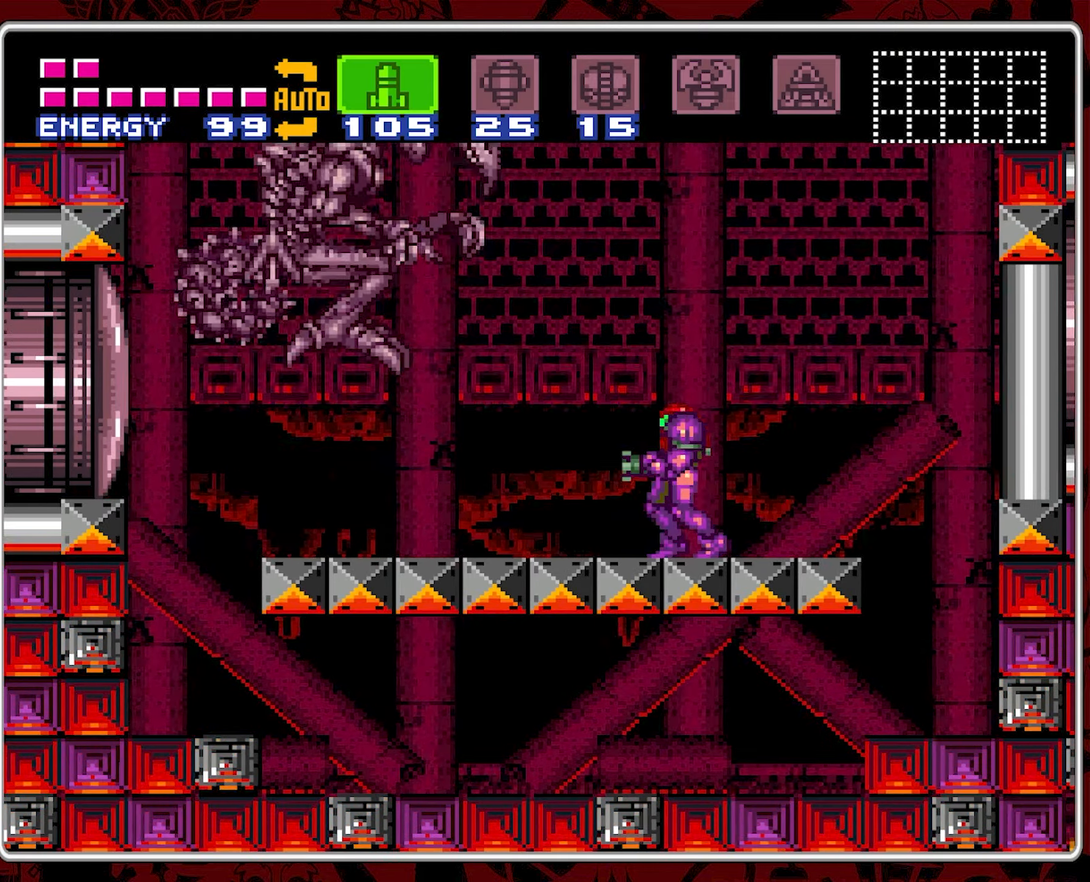
{"buttons": [], "events": [[17, "DPAD_RIGHT", "down"], [250, "DPAD_RIGHT", "up"]]}
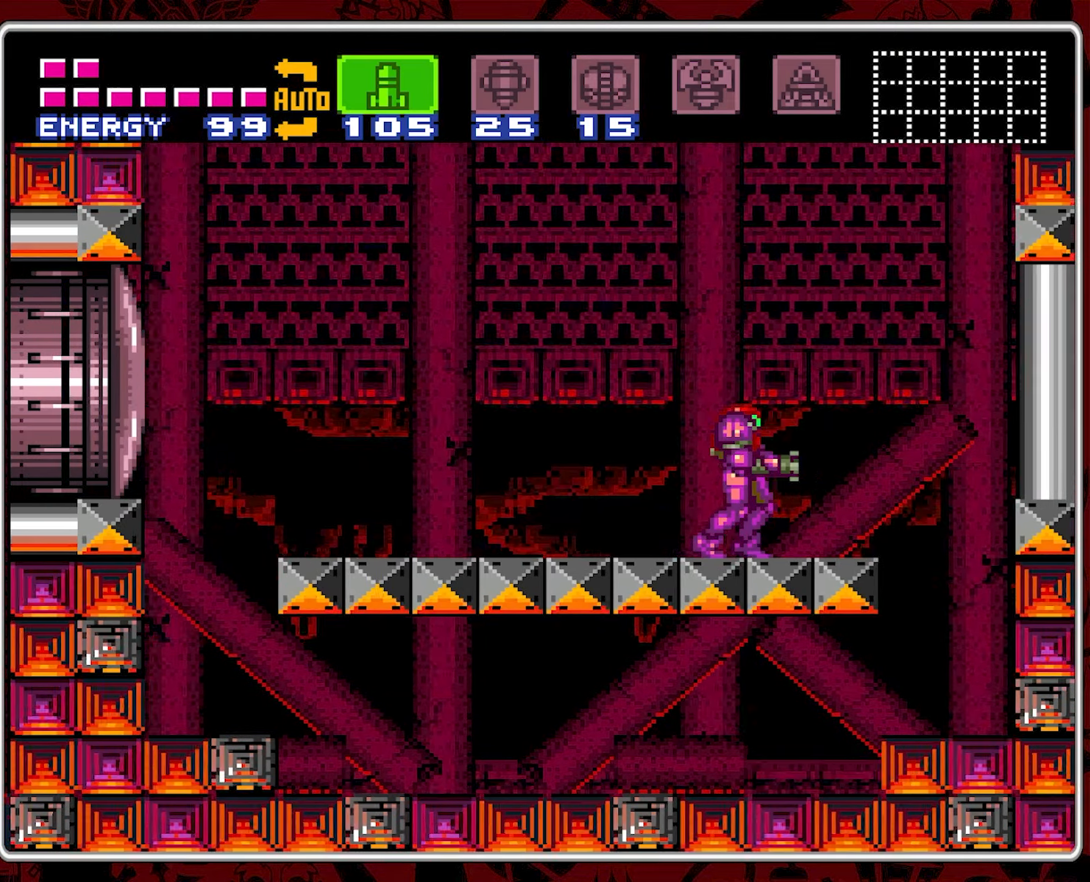
{"buttons": ["B", "DPAD_RIGHT"], "events": [[117, "DPAD_RIGHT", "down"], [367, "B", "down"]]}
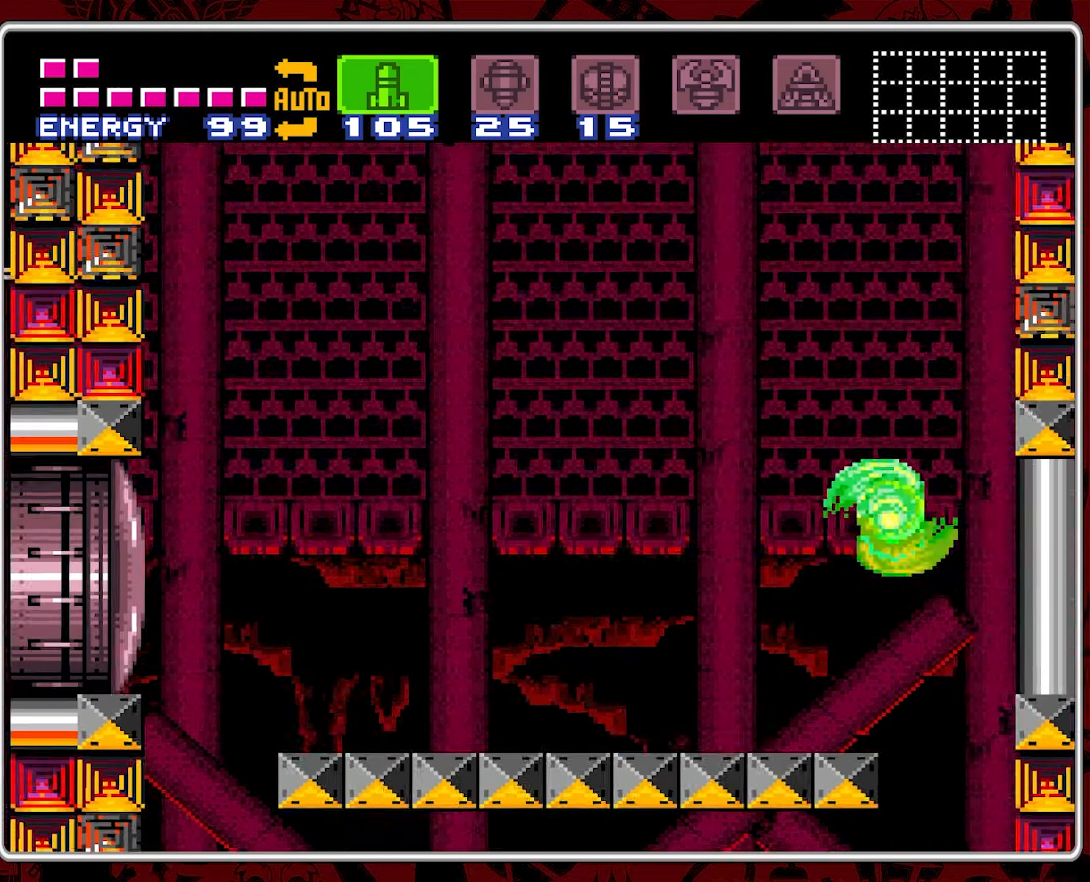
{"buttons": ["B", "DPAD_LEFT"], "events": [[67, "DPAD_RIGHT", "up"], [367, "DPAD_LEFT", "down"]]}
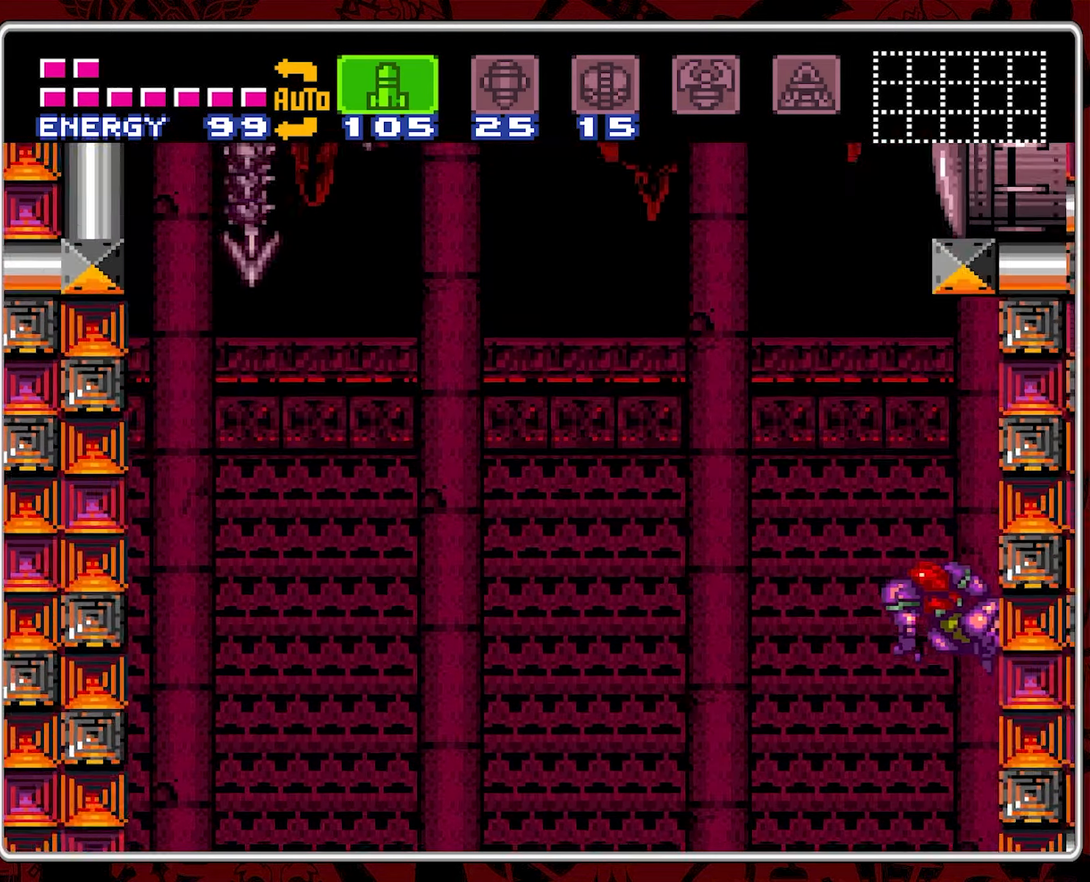
{"buttons": [], "events": [[350, "B", "up"], [400, "DPAD_LEFT", "up"]]}